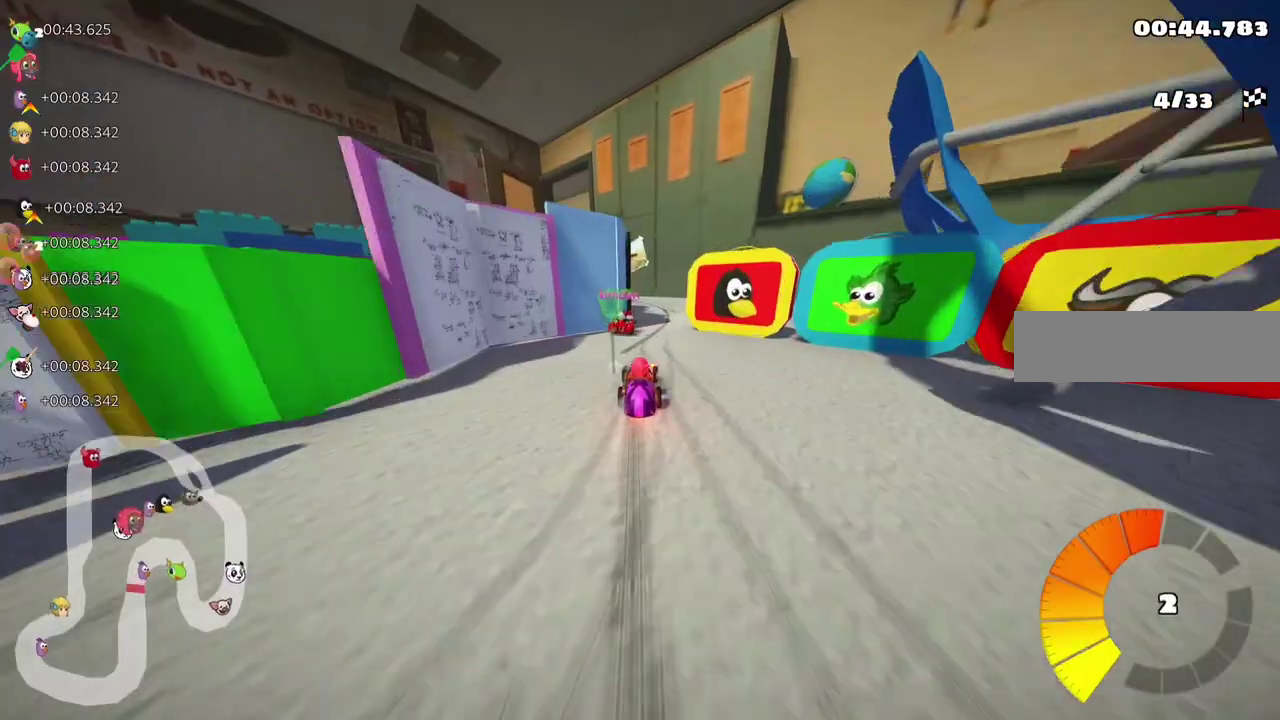
Gameplay with keyboard; each line is a JSON object with the keys held at the frame after it. "events" lists presses ("down") and releases ("up") of ".", "/", "alt_r", "b", "c", "comma", "ctrl_r", "d", "down", "f", "g", "h", "j", "k", "l", "left", "m", "n", "quote", "return", "right", "semicolon", "shift_r", "space", "super", "up" and "v" between this image and that frame as [ms after this image, input, new state], when the widget could be followed in between. No other keys are recorded. Mouse input is not recorded.
{"keys": ["m", "right", "up"]}
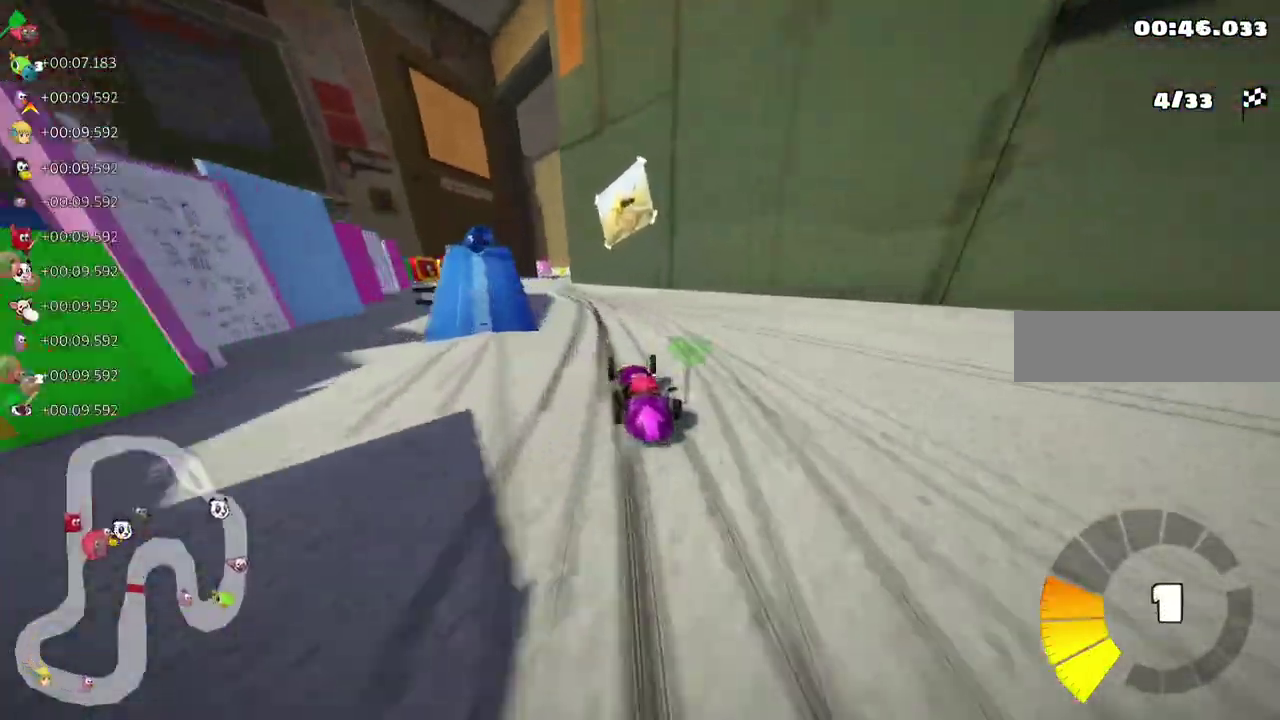
{"keys": ["up"]}
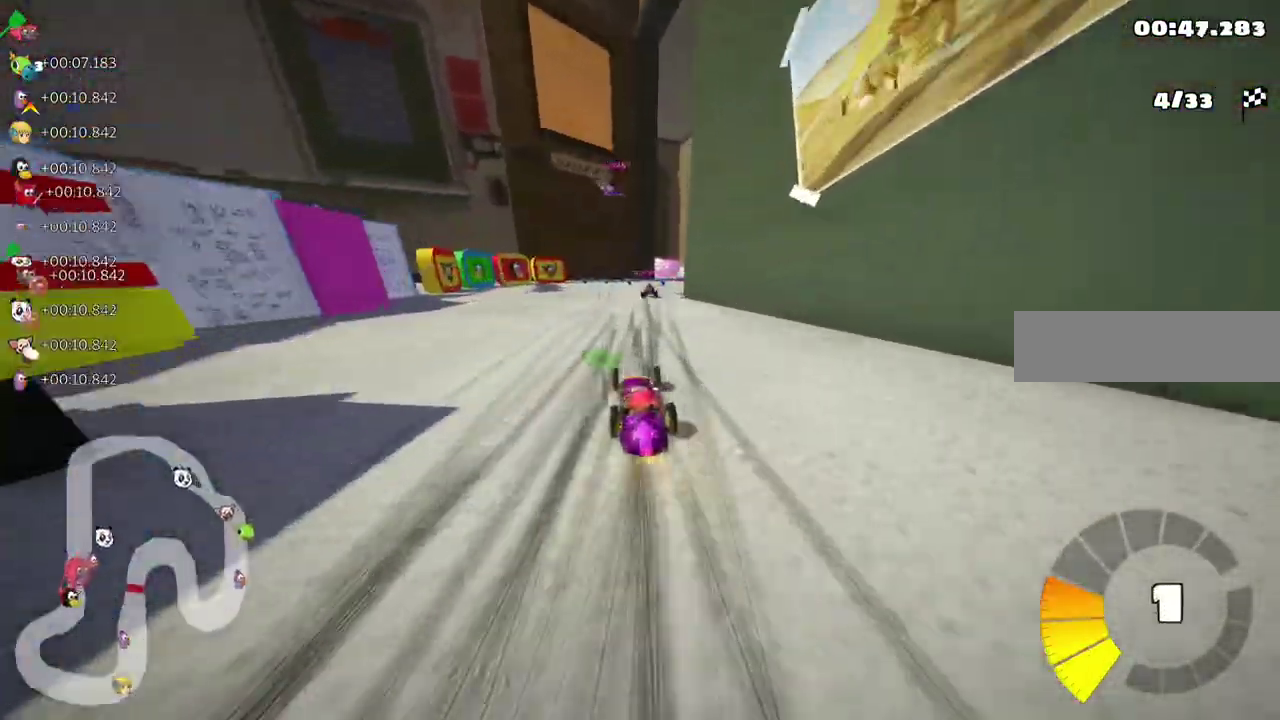
{"keys": ["up"], "events": [[300, "right", "down"], [400, "right", "up"]]}
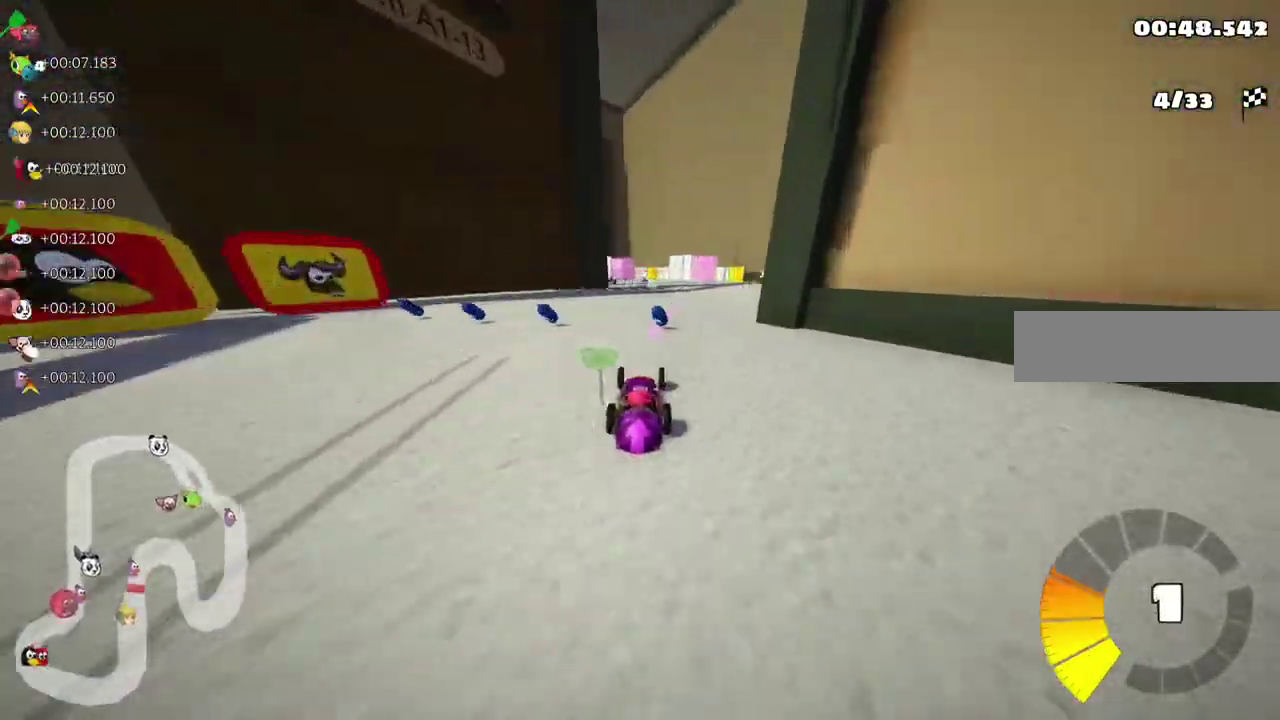
{"keys": ["m", "right", "up"], "events": [[67, "right", "down"], [133, "n", "down"], [133, "right", "up"], [200, "n", "up"], [217, "left", "down"], [217, "m", "down"], [233, "right", "down"], [250, "left", "up"], [333, "left", "down"], [383, "left", "up"]]}